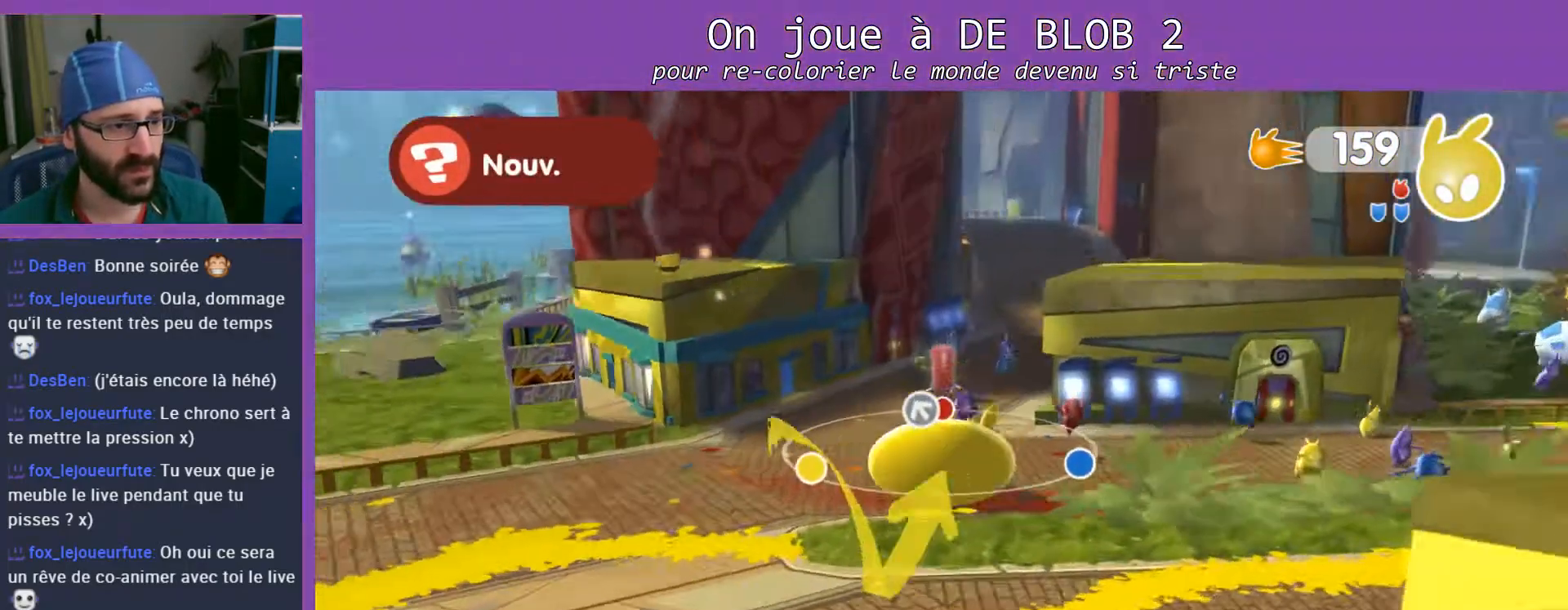
Gameplay with a controller (Xbox layout); each line is a JSON object with the inputs held at the frame after it. "events" lists button and stick changes between this image and that frame as [ms after this image, input, new state], when the widget could be followed in between. Not read: L3 R3.
{"buttons": [], "left_stick": "up-left", "right_stick": "center", "events": [[233, "left_stick", "up-left"]]}
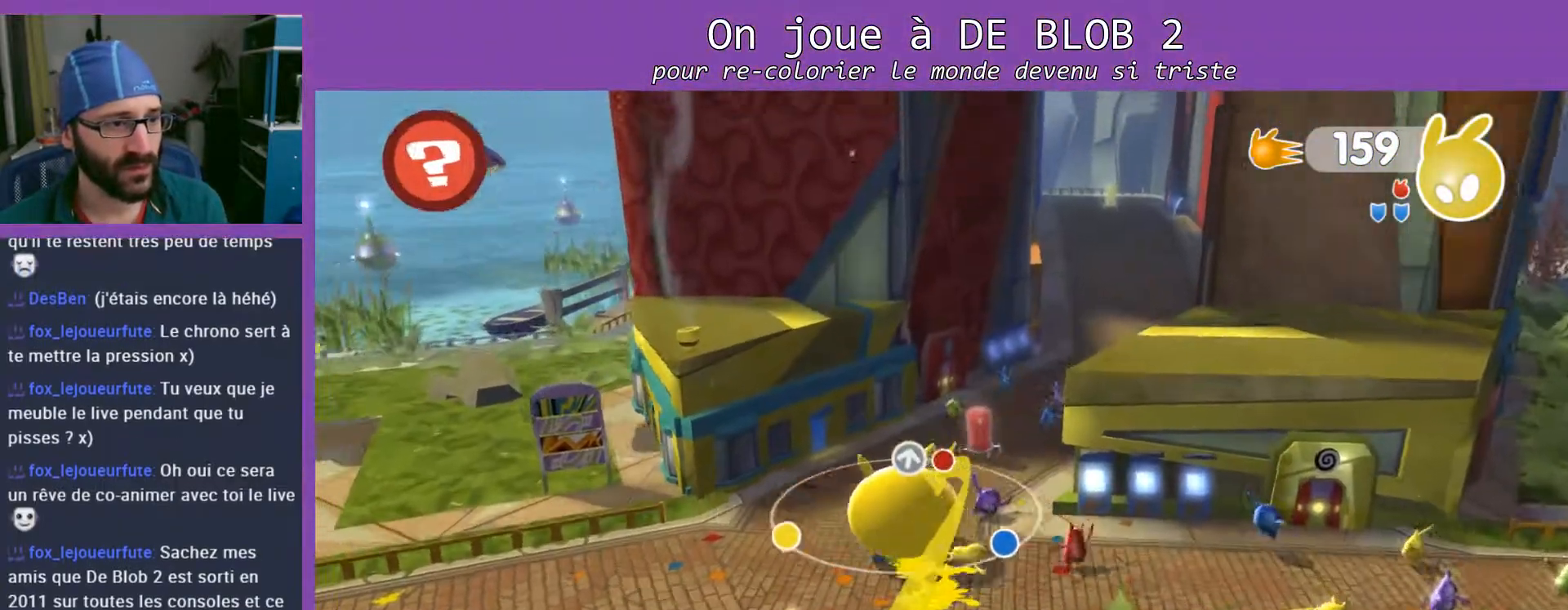
{"buttons": ["A"], "left_stick": "up-left", "right_stick": "center", "events": [[167, "A", "down"]]}
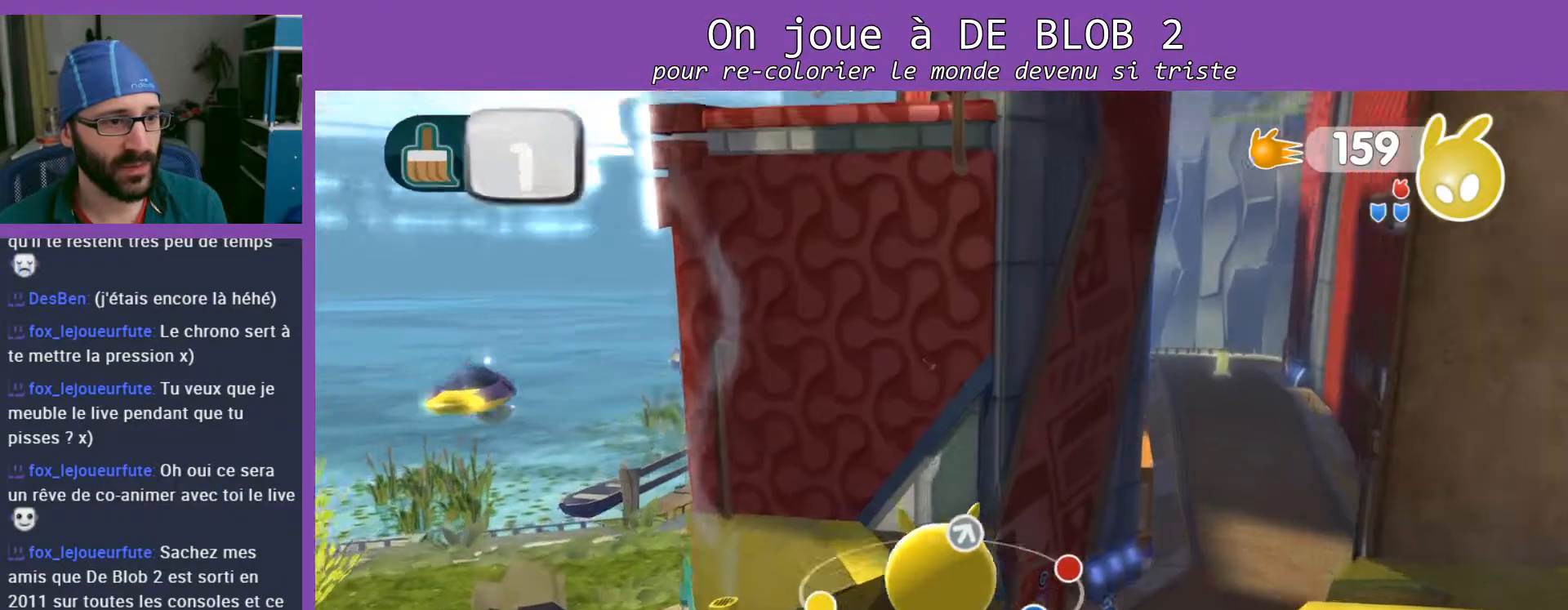
{"buttons": [], "left_stick": "center", "right_stick": "center", "events": [[200, "A", "up"], [400, "left_stick", "center"]]}
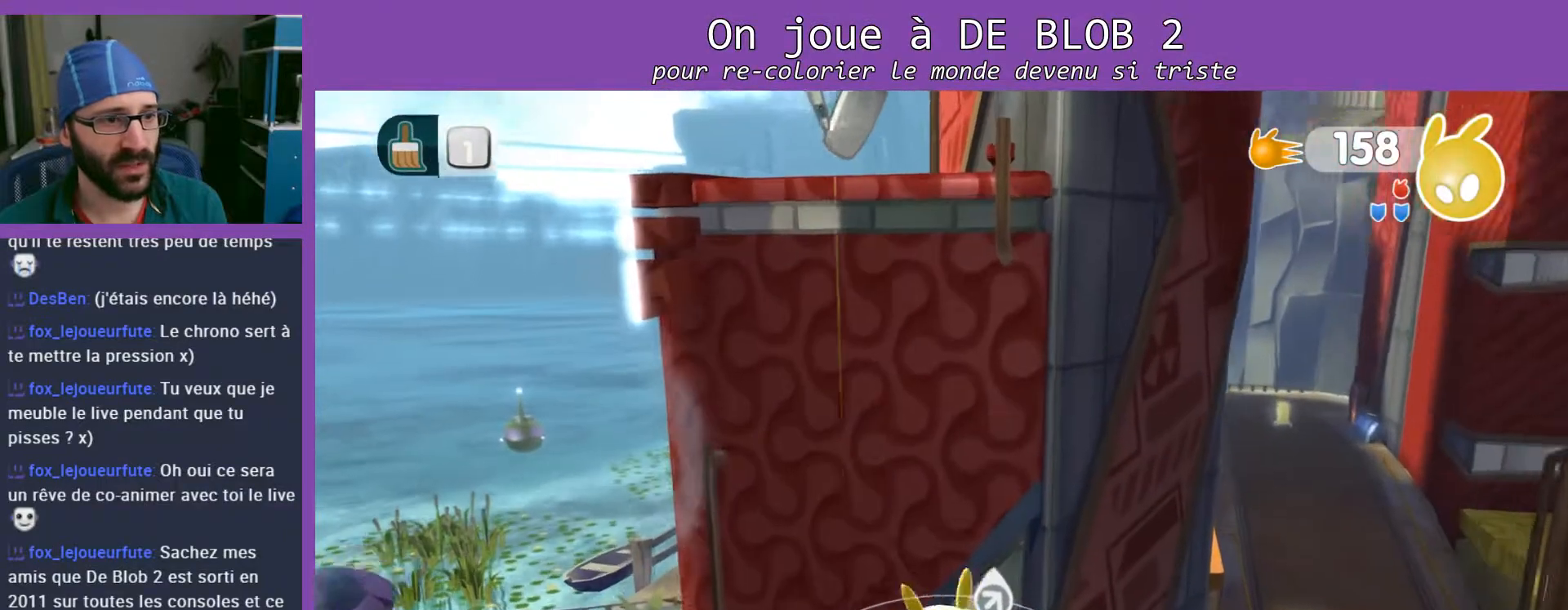
{"buttons": ["A"], "left_stick": "center", "right_stick": "center", "events": [[333, "A", "down"]]}
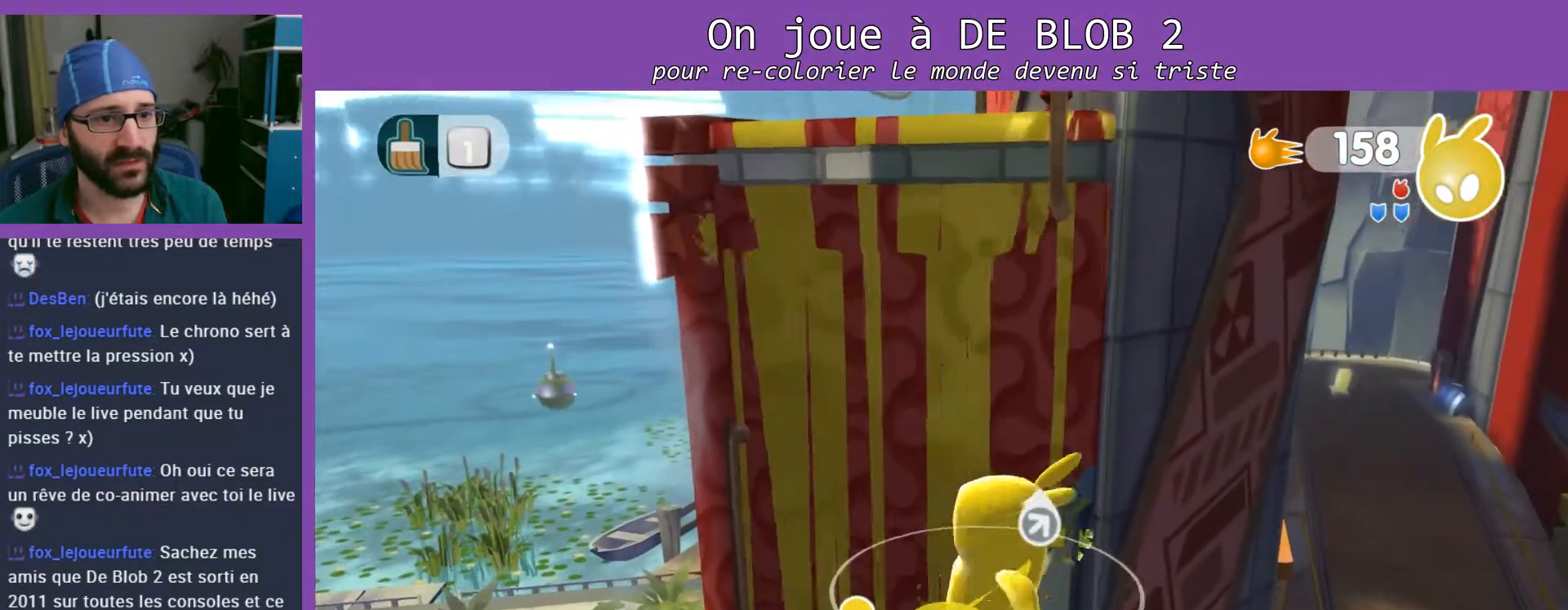
{"buttons": [], "left_stick": "right", "right_stick": "center", "events": [[233, "A", "up"], [300, "left_stick", "right"]]}
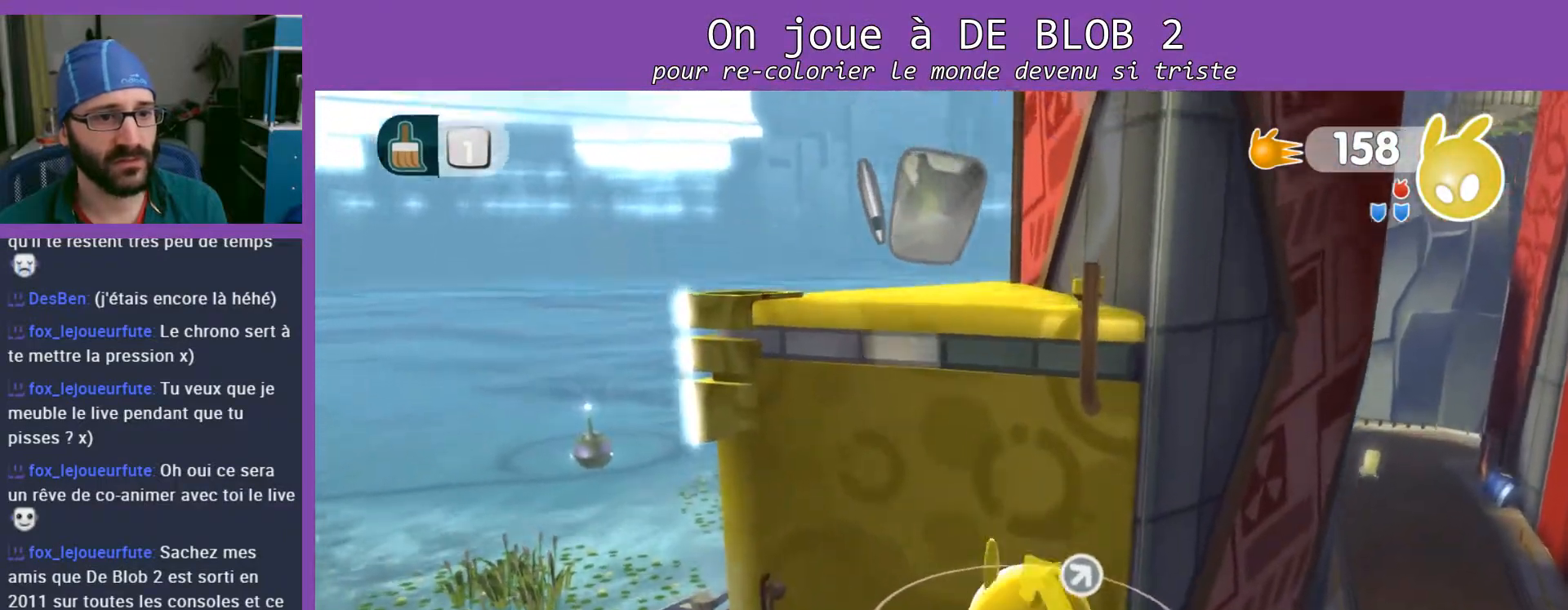
{"buttons": [], "left_stick": "up-right", "right_stick": "center", "events": [[333, "left_stick", "up-right"]]}
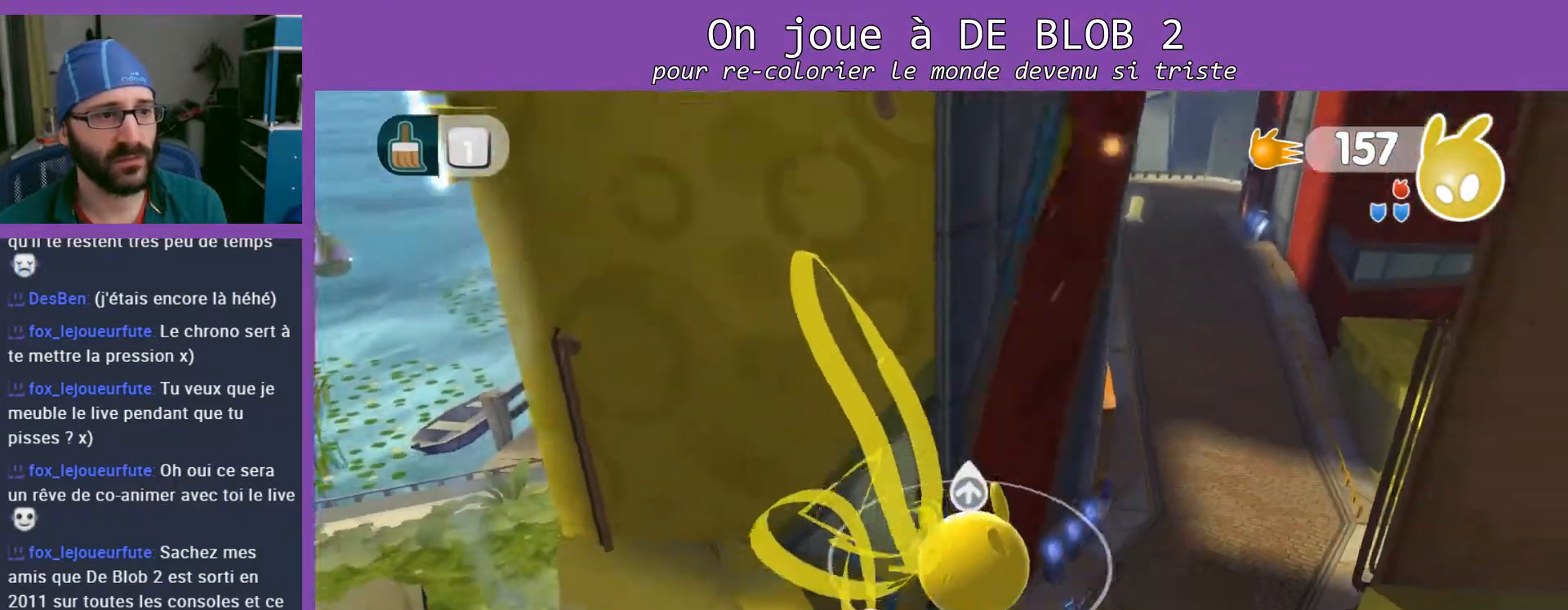
{"buttons": [], "left_stick": "up-right", "right_stick": "up-left", "events": [[67, "left_stick", "up-left"], [167, "left_stick", "center"], [267, "left_stick", "up-right"], [367, "right_stick", "up-left"]]}
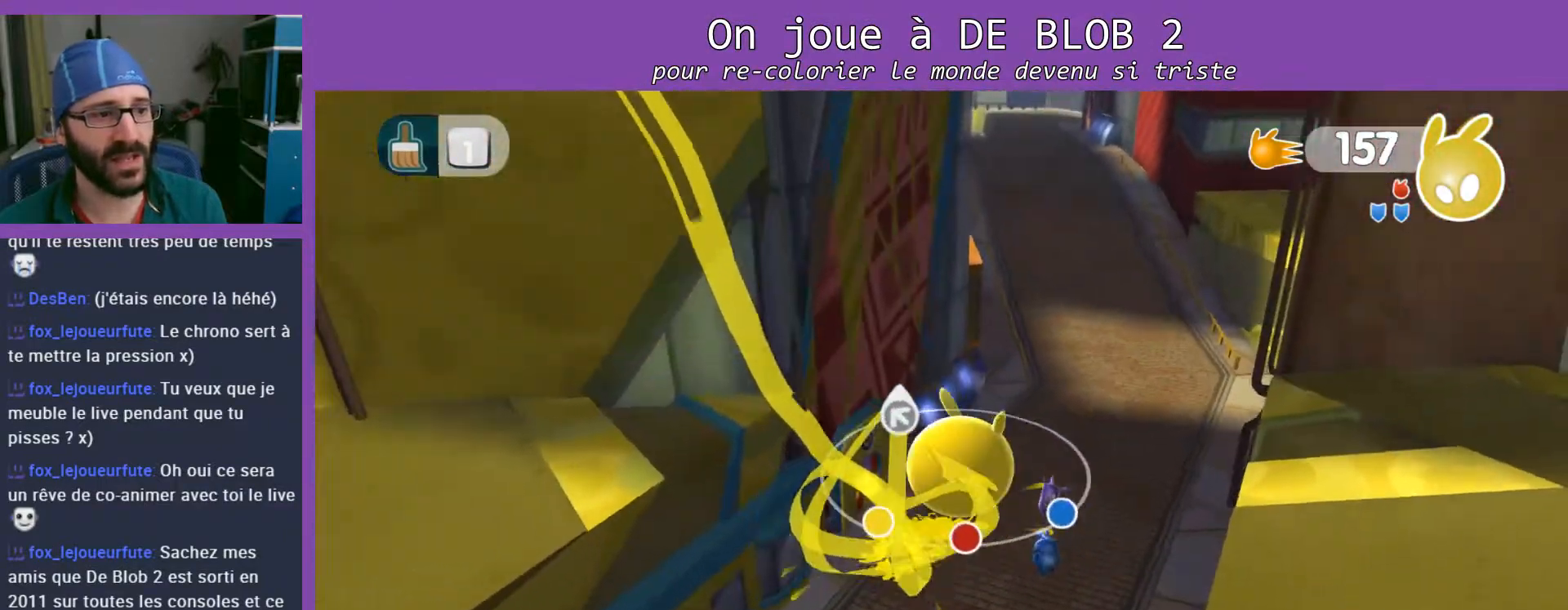
{"buttons": [], "left_stick": "up-right", "right_stick": "left", "events": [[200, "right_stick", "left"]]}
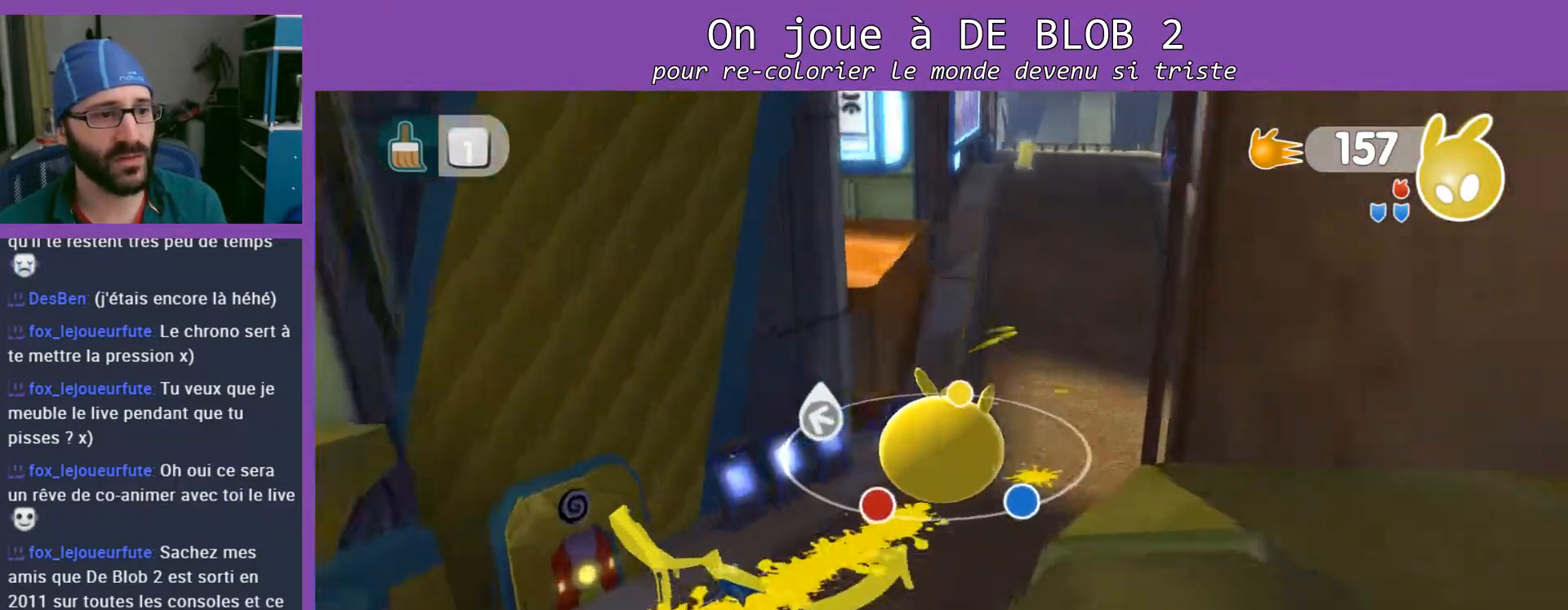
{"buttons": ["A"], "left_stick": "left", "right_stick": "center", "events": [[267, "right_stick", "center"], [333, "left_stick", "up-left"], [367, "A", "down"], [467, "left_stick", "left"]]}
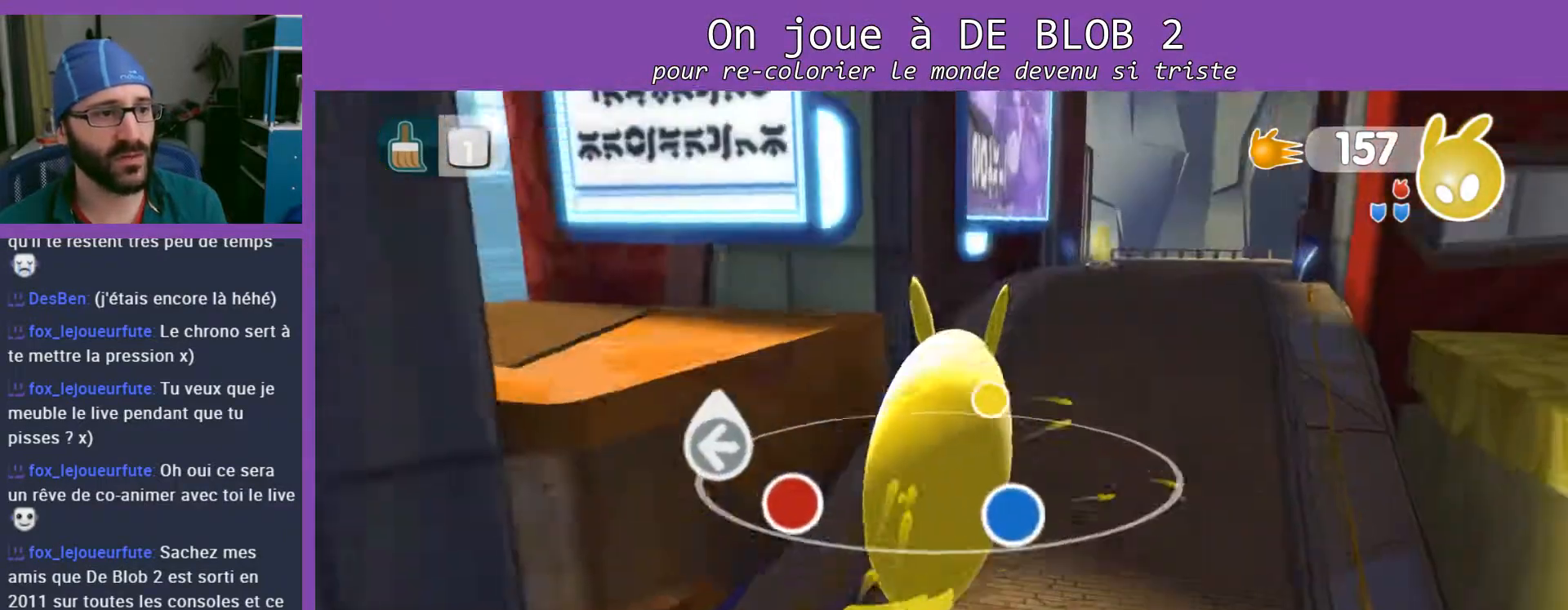
{"buttons": [], "left_stick": "left", "right_stick": "center", "events": [[367, "A", "up"]]}
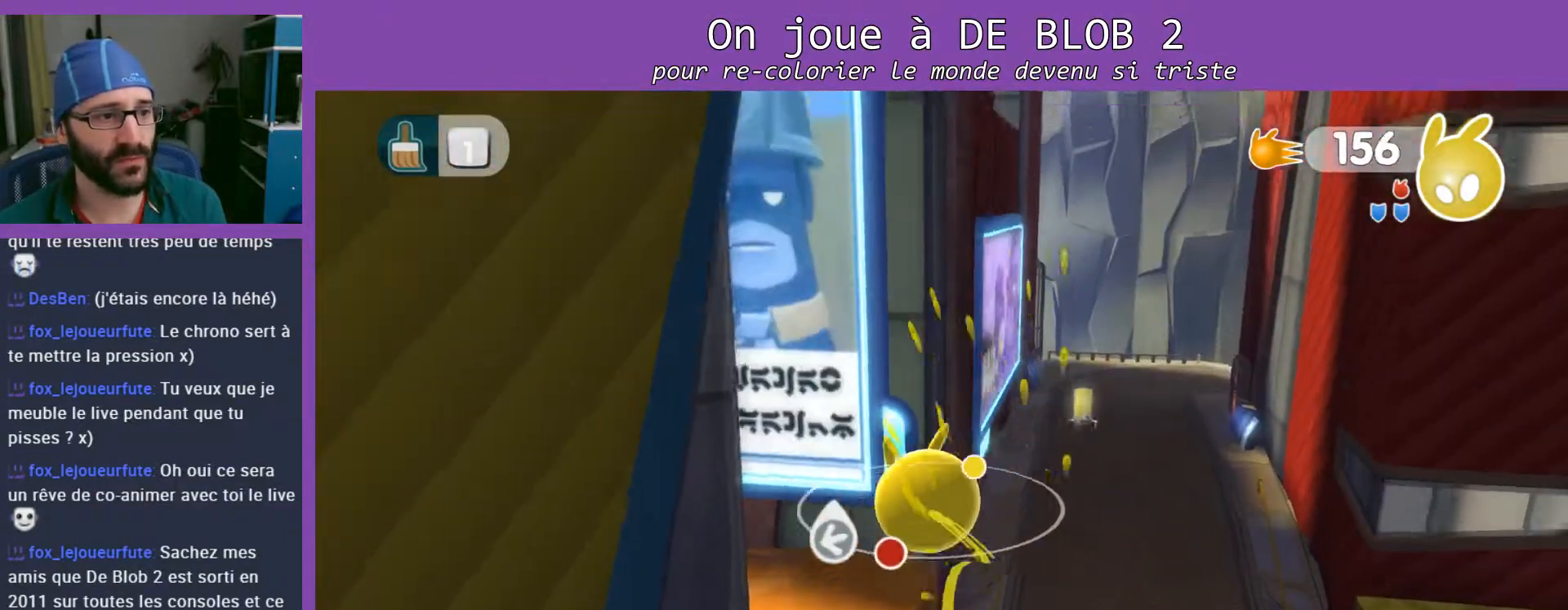
{"buttons": ["A"], "left_stick": "up", "right_stick": "center", "events": [[67, "left_stick", "up-left"], [400, "A", "down"], [500, "left_stick", "up"]]}
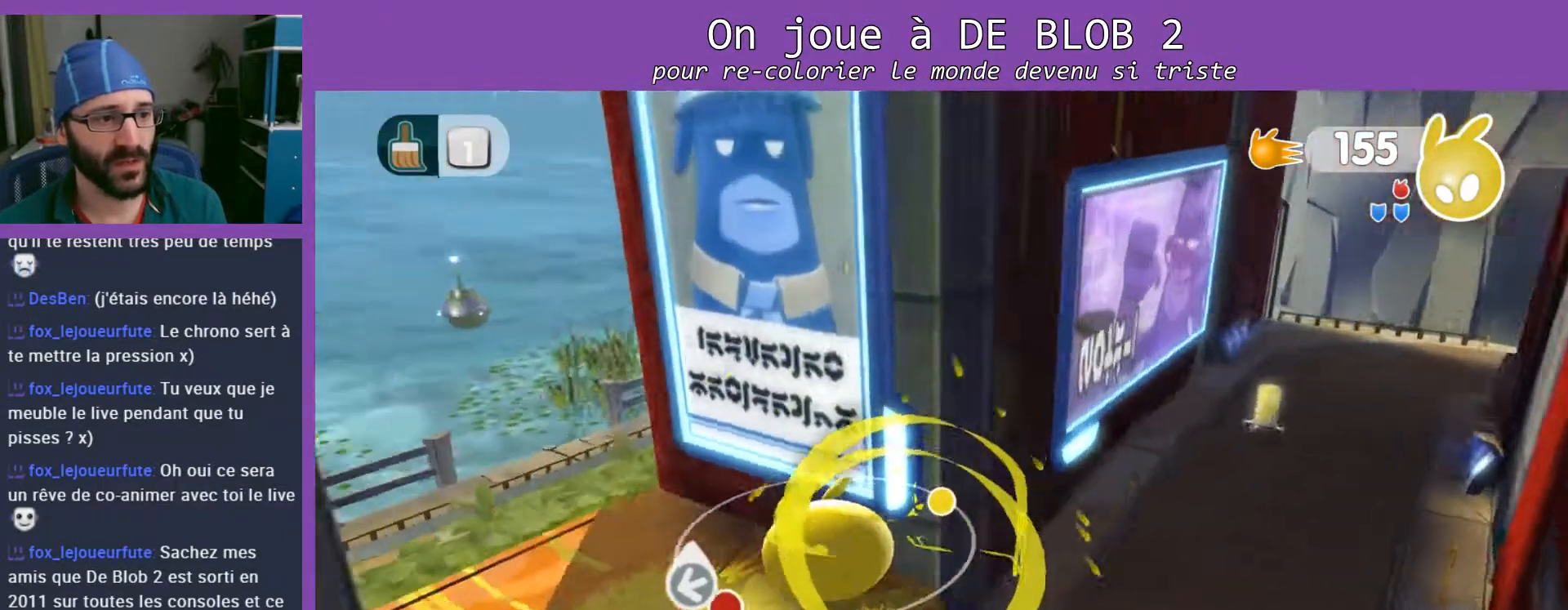
{"buttons": [], "left_stick": "right", "right_stick": "right", "events": [[167, "A", "up"], [200, "left_stick", "up-right"], [367, "left_stick", "right"], [433, "right_stick", "right"]]}
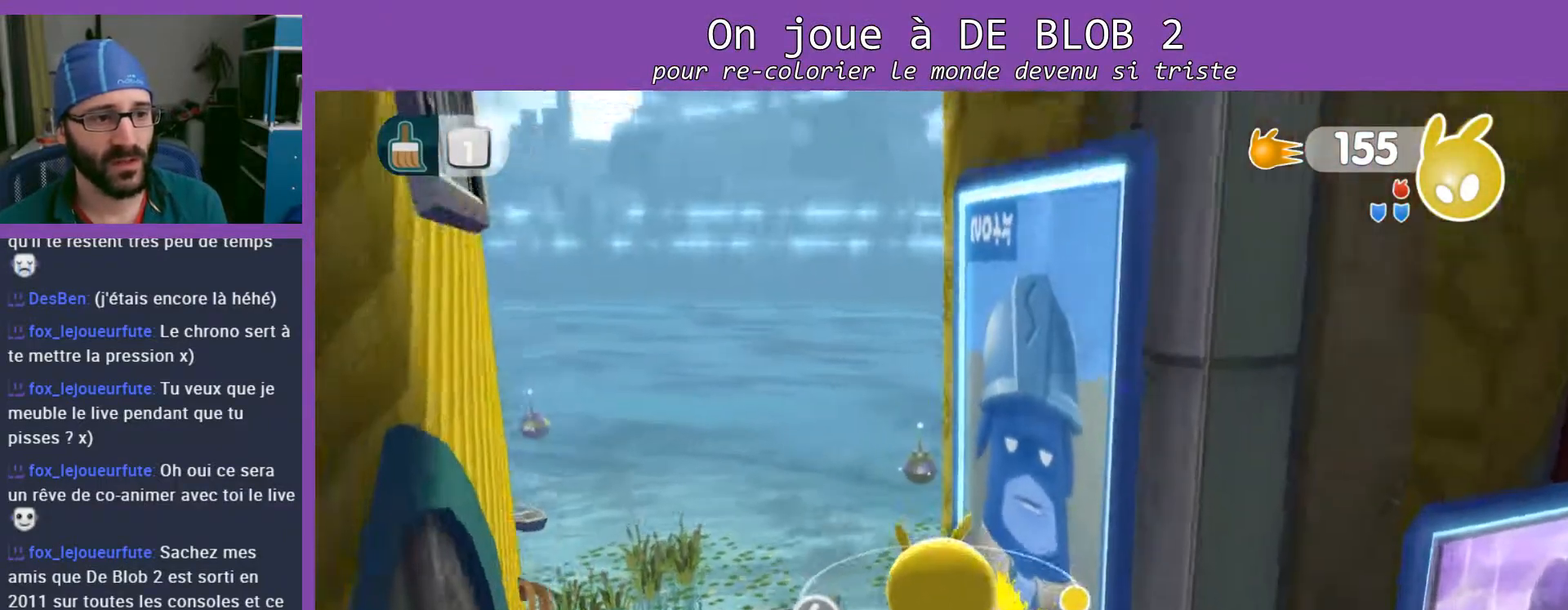
{"buttons": [], "left_stick": "right", "right_stick": "right", "events": []}
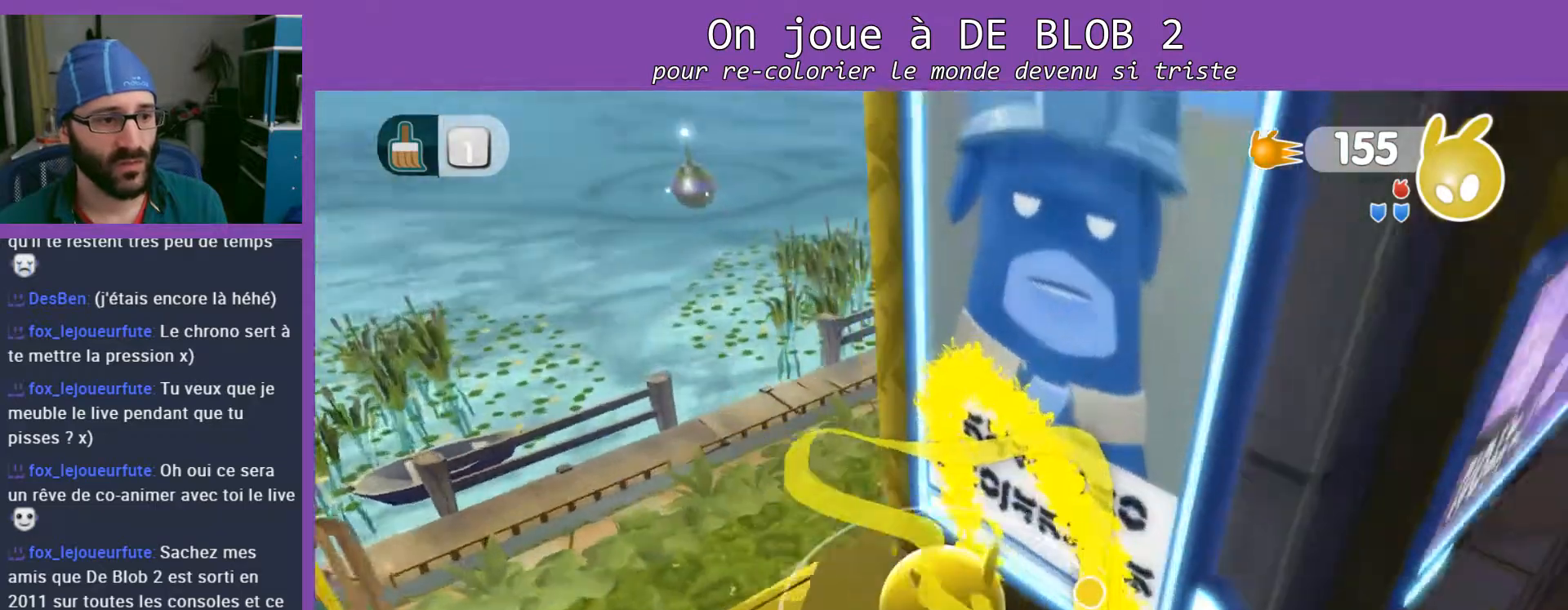
{"buttons": [], "left_stick": "down-left", "right_stick": "up-right", "events": [[100, "left_stick", "up-right"], [233, "right_stick", "up-right"], [267, "left_stick", "up-left"], [367, "left_stick", "down-left"]]}
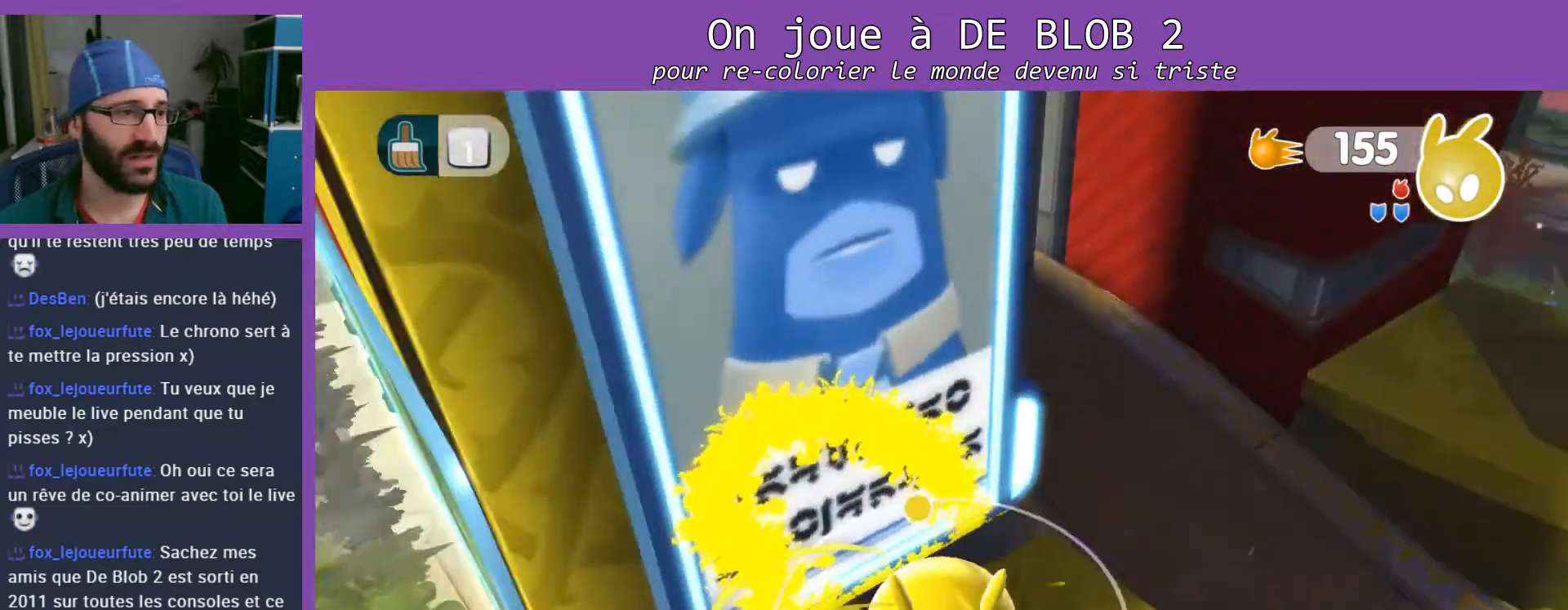
{"buttons": [], "left_stick": "up-left", "right_stick": "center", "events": [[33, "right_stick", "center"], [267, "A", "down"], [267, "left_stick", "left"], [367, "left_stick", "up-left"], [433, "A", "up"]]}
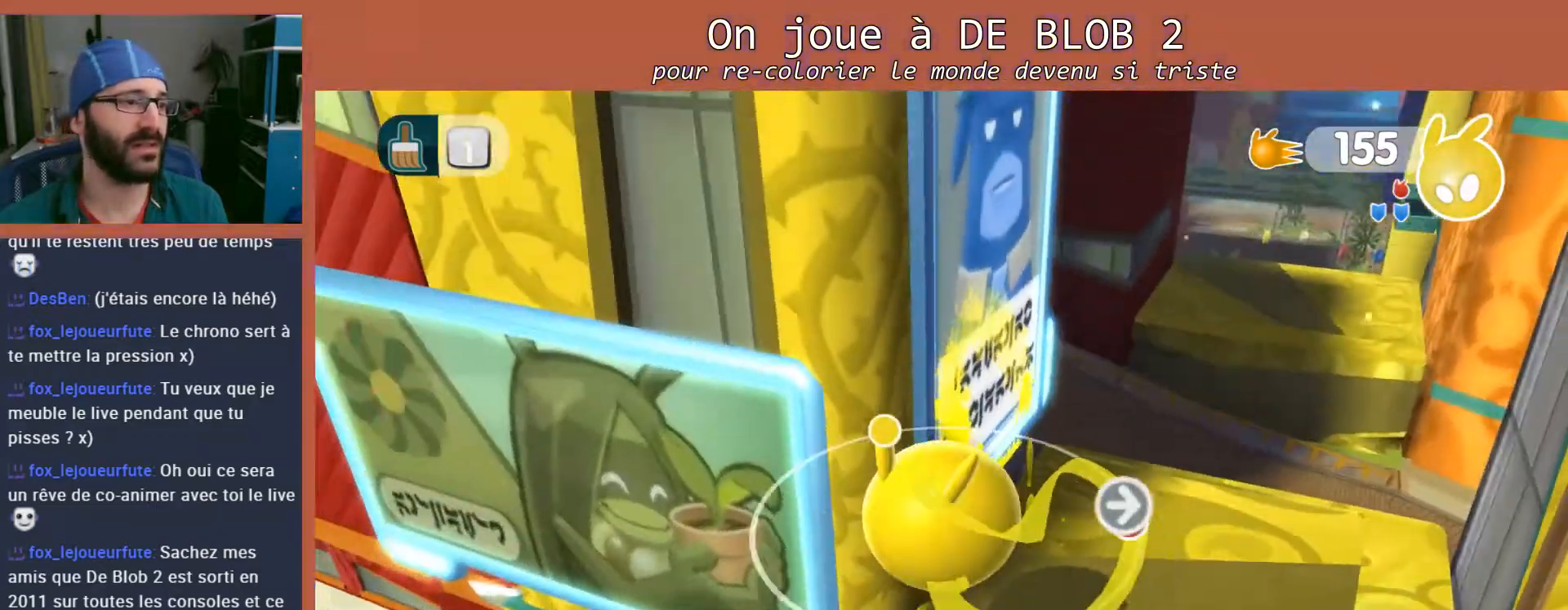
{"buttons": [], "left_stick": "up-left", "right_stick": "up-right", "events": [[200, "right_stick", "up-right"]]}
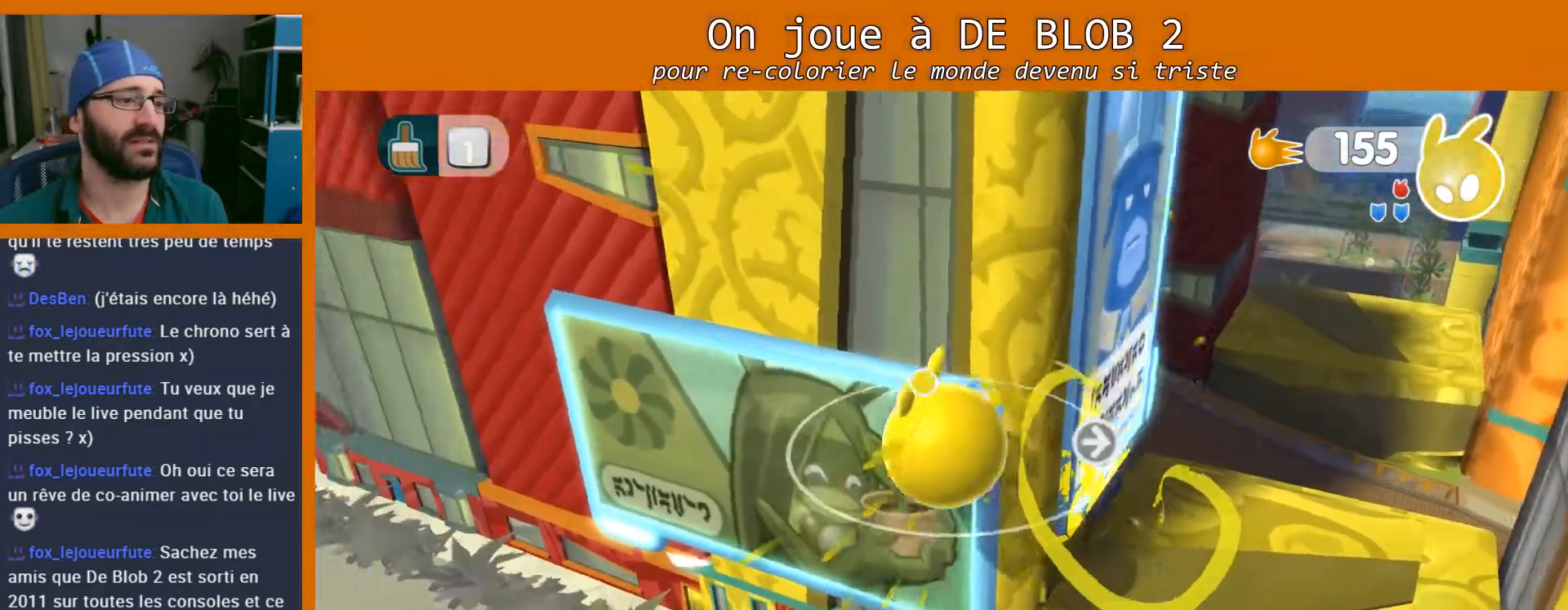
{"buttons": [], "left_stick": "up-left", "right_stick": "up-left", "events": [[33, "left_stick", "up"], [233, "right_stick", "up-left"], [400, "left_stick", "up-left"]]}
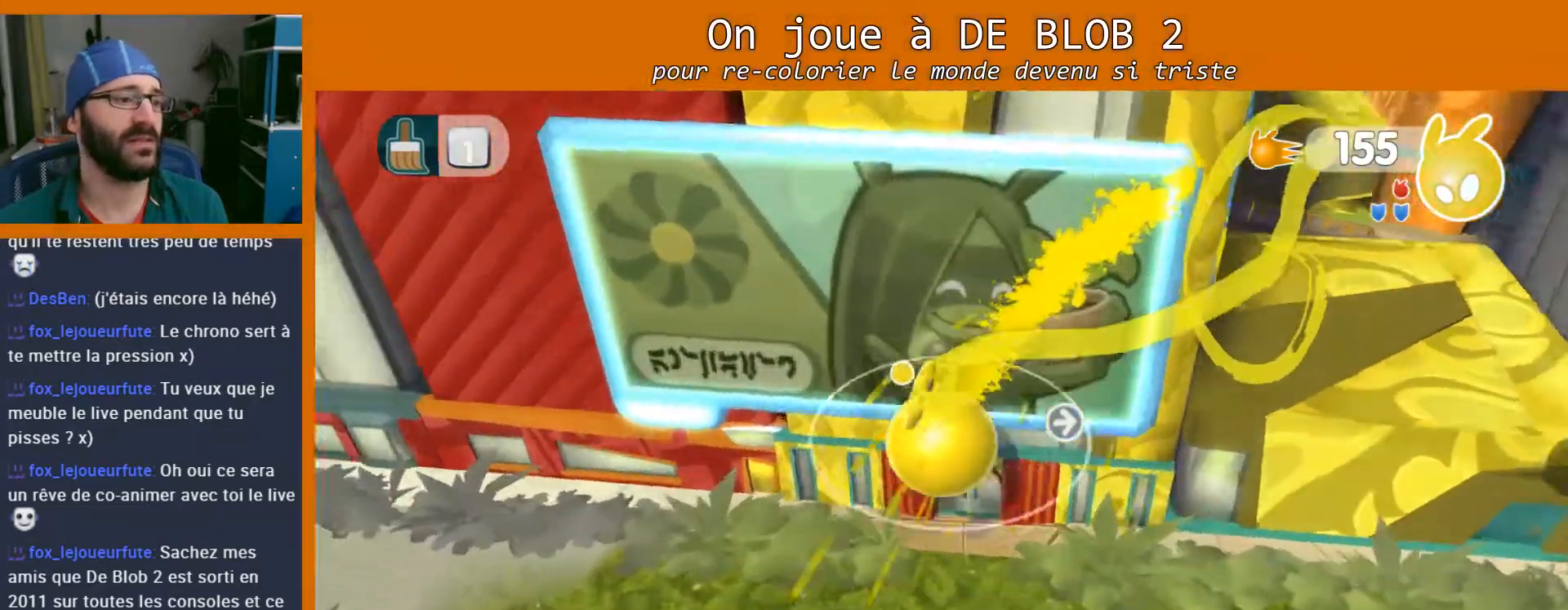
{"buttons": [], "left_stick": "up-left", "right_stick": "up", "events": [[367, "right_stick", "up"]]}
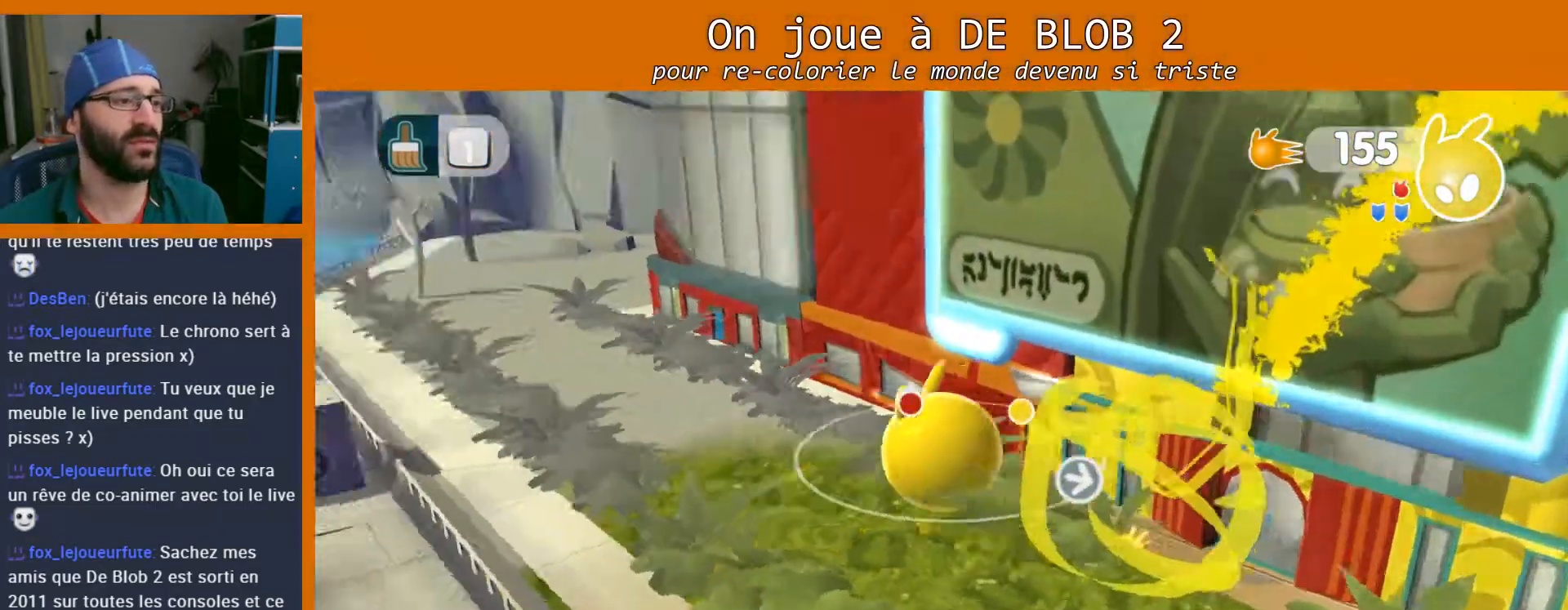
{"buttons": [], "left_stick": "up", "right_stick": "center", "events": [[167, "right_stick", "center"], [467, "left_stick", "up"]]}
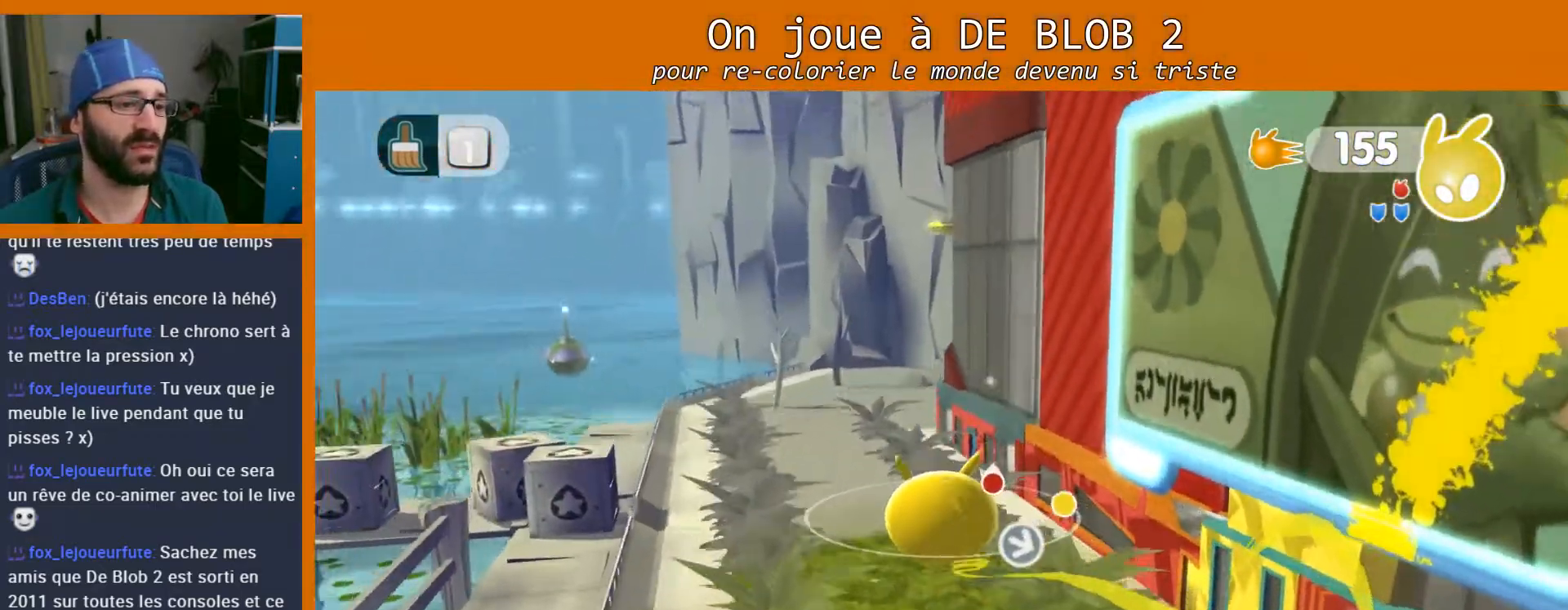
{"buttons": [], "left_stick": "down-right", "right_stick": "up-right", "events": [[433, "right_stick", "up-right"], [467, "left_stick", "down-right"]]}
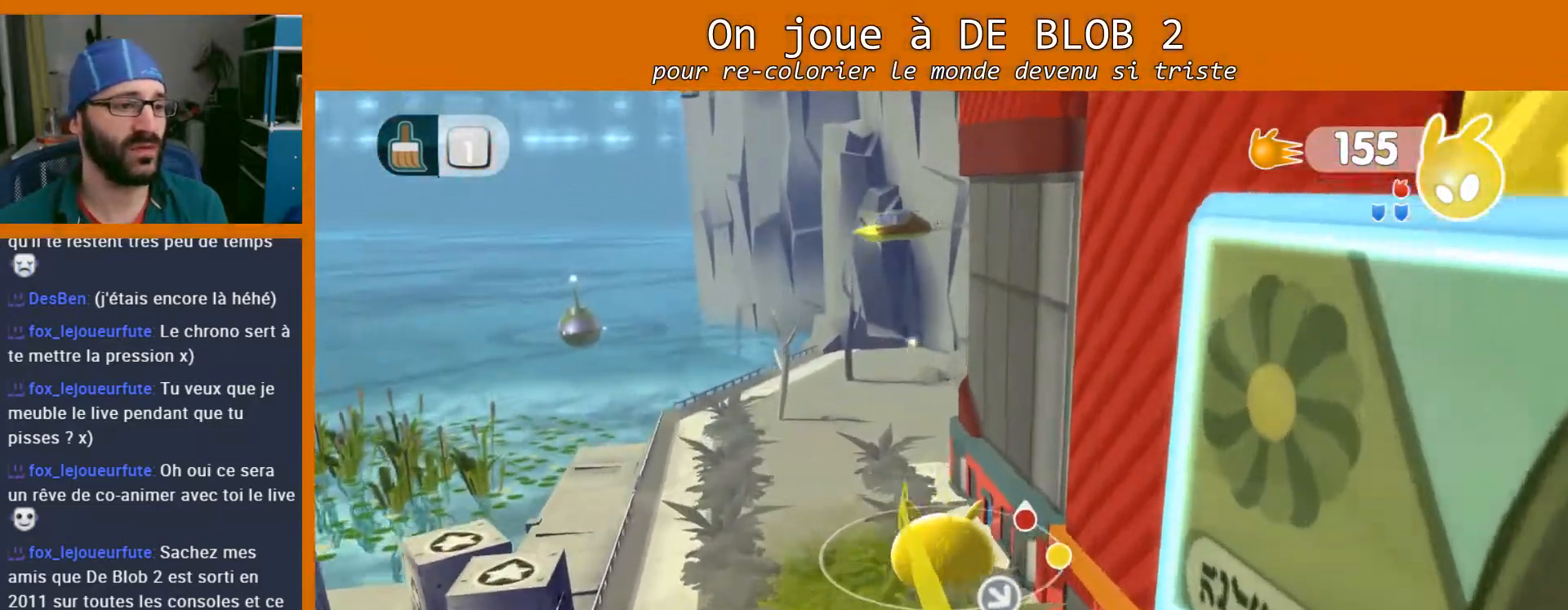
{"buttons": [], "left_stick": "down-left", "right_stick": "center", "events": [[133, "left_stick", "down"], [300, "left_stick", "down-left"], [300, "right_stick", "center"]]}
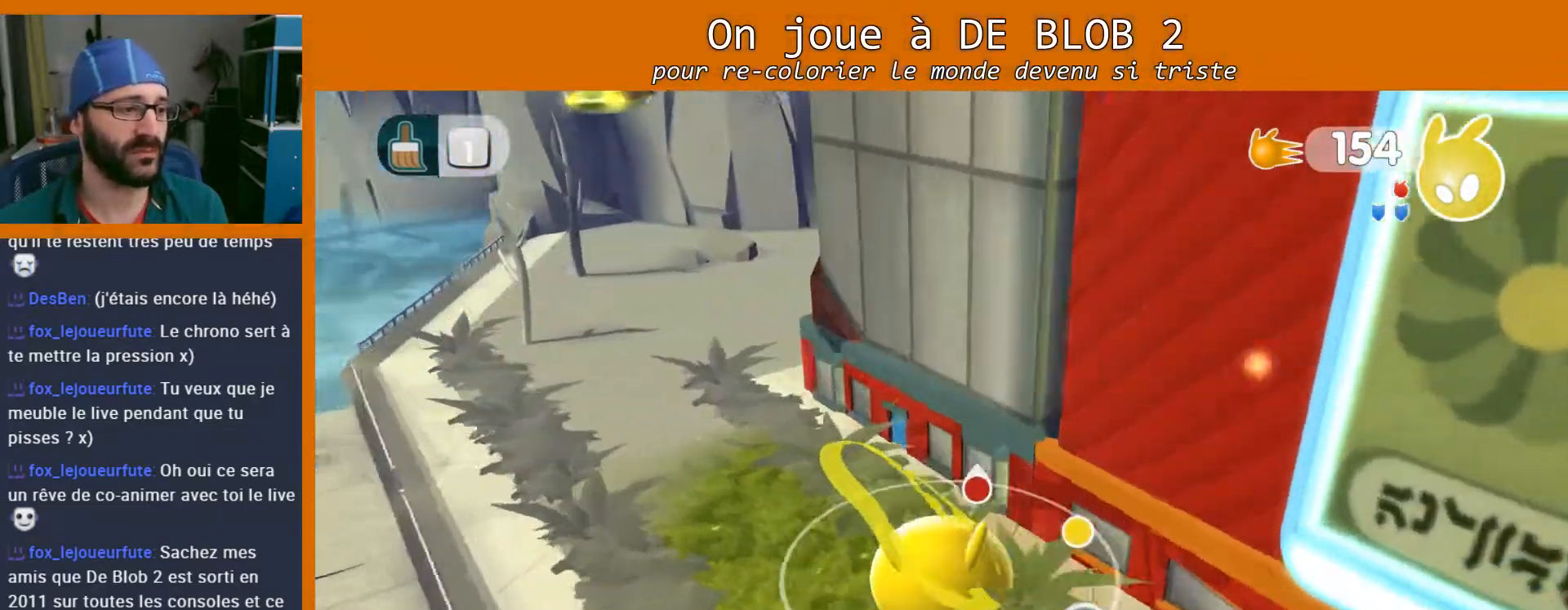
{"buttons": [], "left_stick": "center", "right_stick": "left", "events": [[167, "left_stick", "left"], [300, "right_stick", "left"], [333, "left_stick", "center"]]}
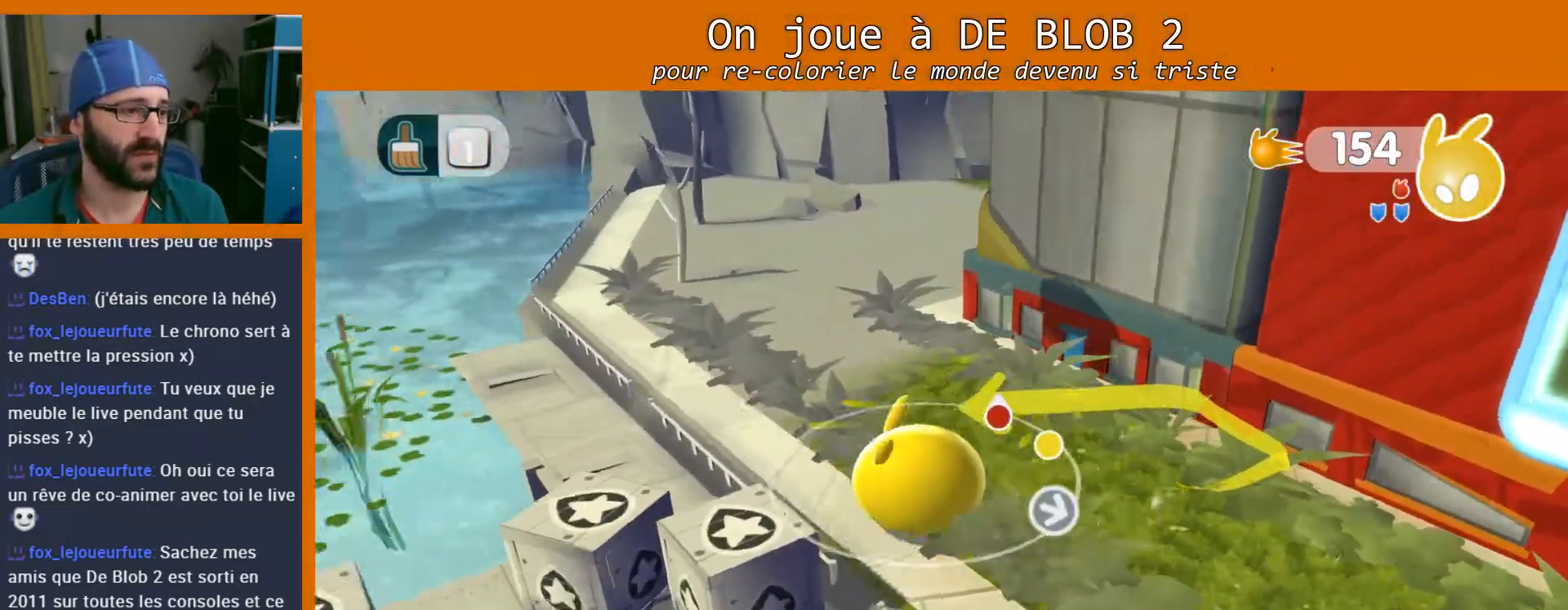
{"buttons": ["L2"], "left_stick": "center", "right_stick": "center", "events": [[167, "L2", "down"], [200, "right_stick", "center"], [267, "A", "down"], [367, "A", "up"], [433, "A", "down"], [467, "A", "up"]]}
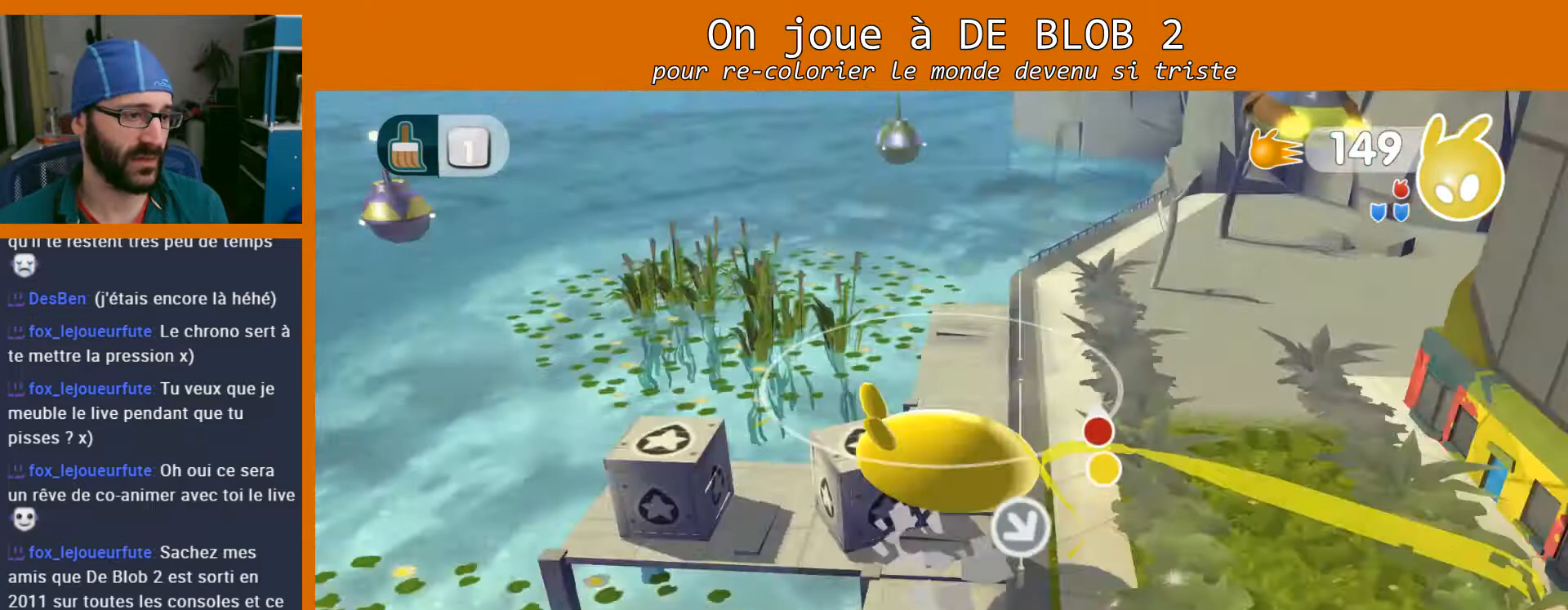
{"buttons": ["A", "L2"], "left_stick": "center", "right_stick": "center", "events": [[33, "A", "down"], [100, "A", "up"], [167, "A", "down"], [233, "A", "up"], [267, "A", "down"], [367, "A", "up"], [433, "A", "down"]]}
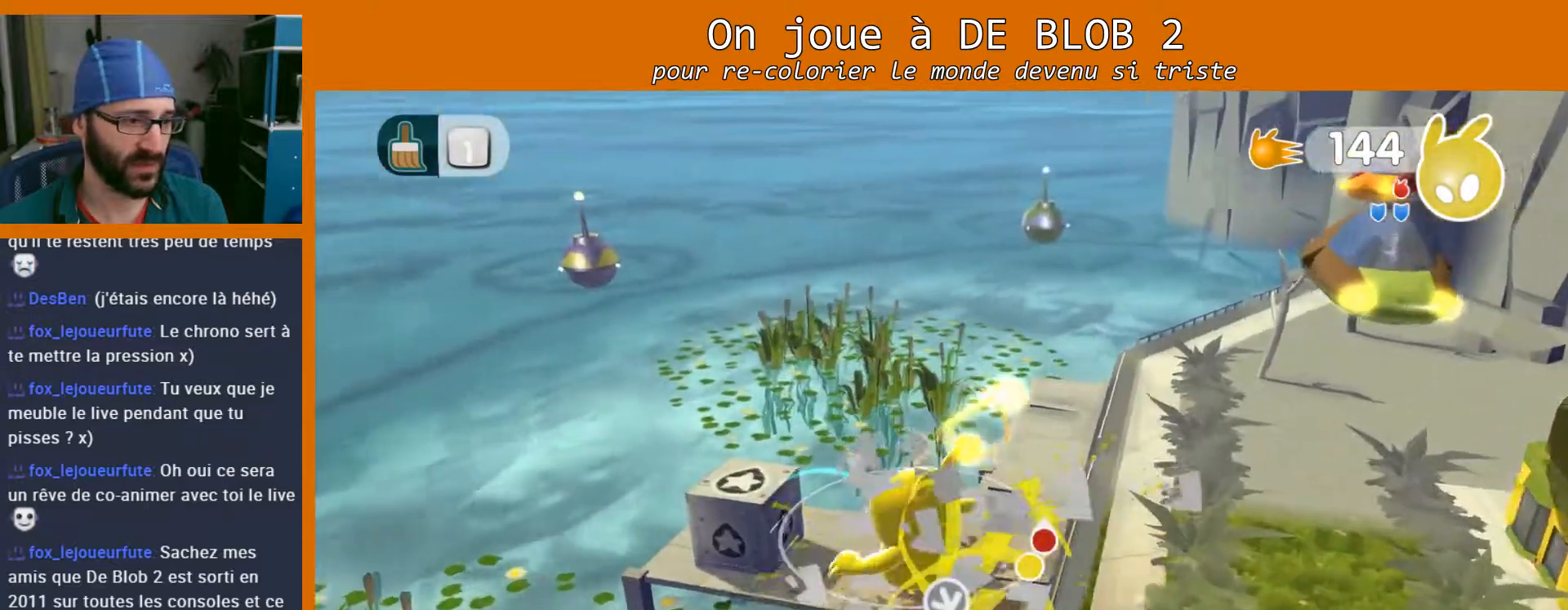
{"buttons": [], "left_stick": "center", "right_stick": "center", "events": [[33, "A", "up"], [67, "A", "down"], [167, "A", "up"], [233, "A", "down"], [300, "A", "up"], [433, "L2", "up"]]}
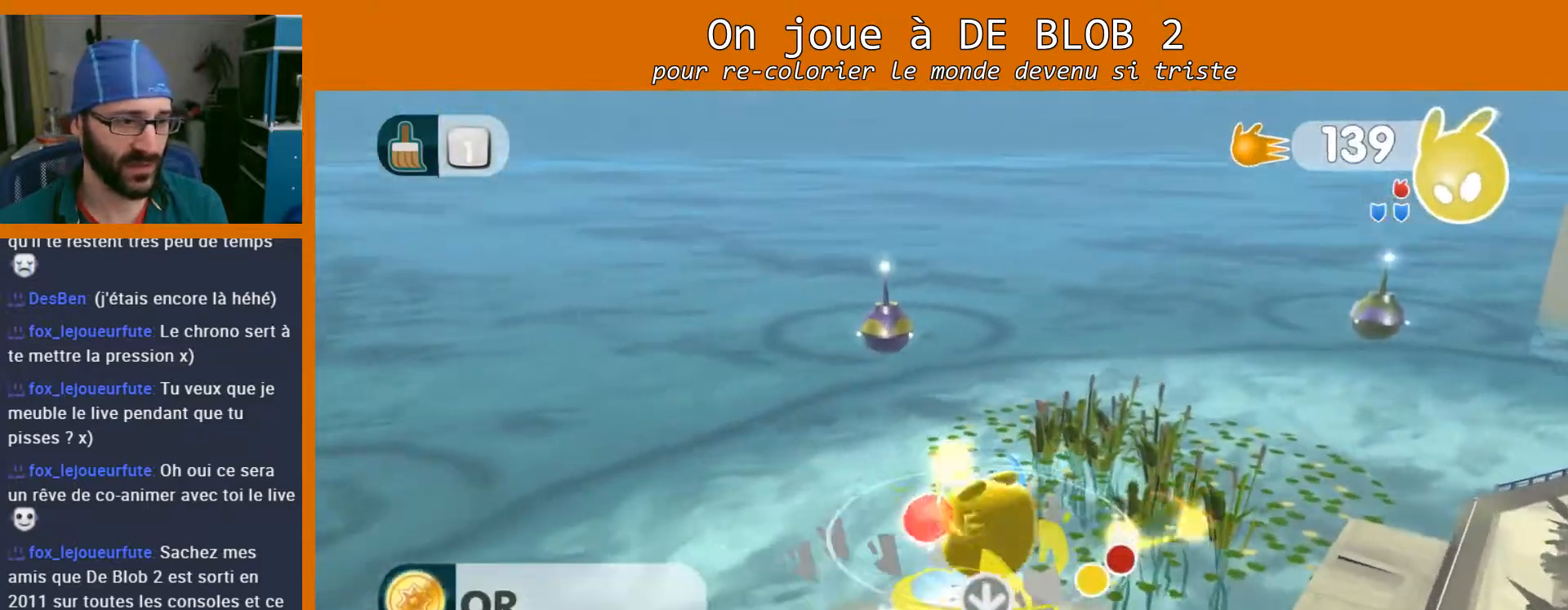
{"buttons": [], "left_stick": "center", "right_stick": "right", "events": [[100, "right_stick", "right"]]}
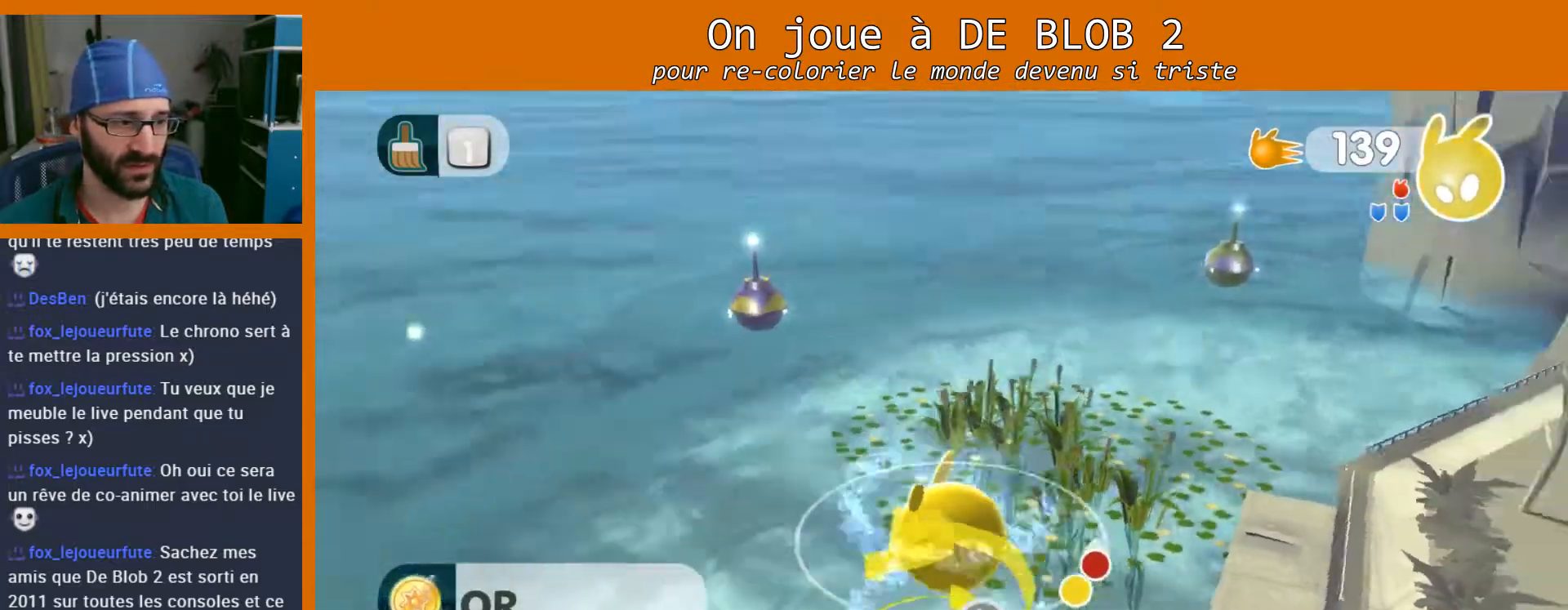
{"buttons": [], "left_stick": "center", "right_stick": "right", "events": []}
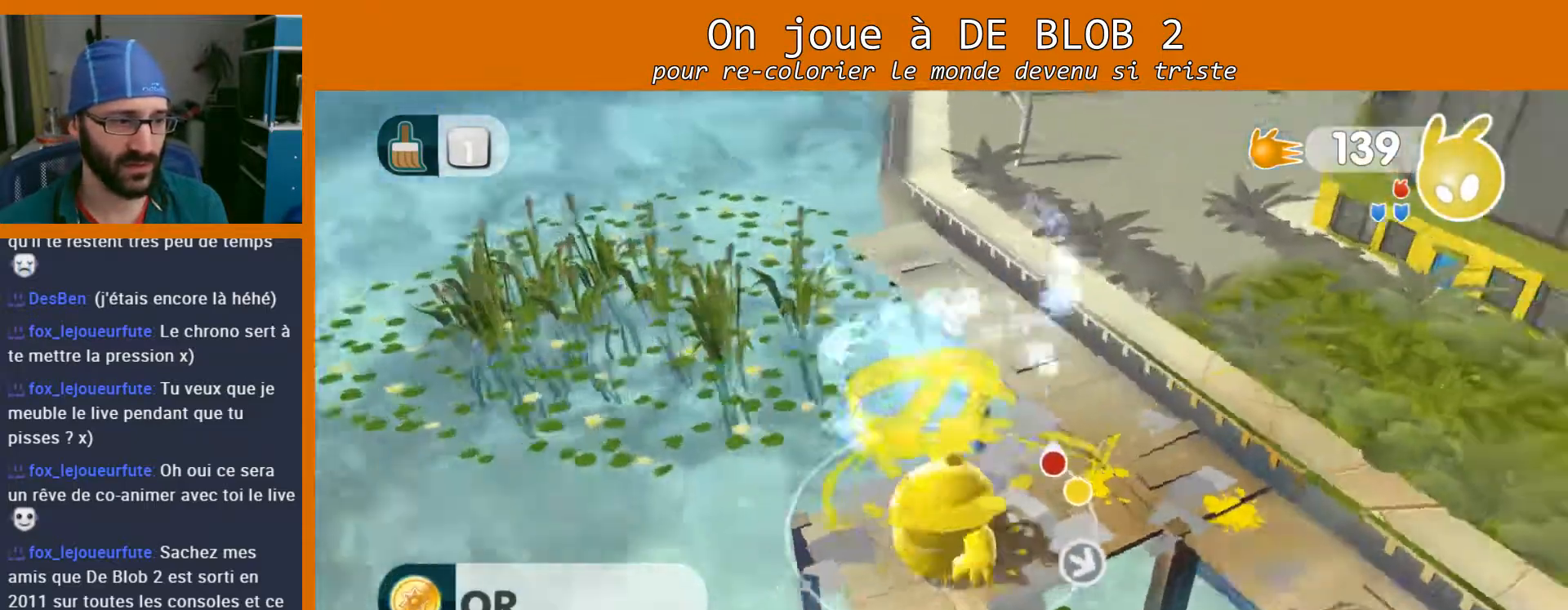
{"buttons": [], "left_stick": "center", "right_stick": "center", "events": [[33, "right_stick", "up-right"], [133, "right_stick", "center"]]}